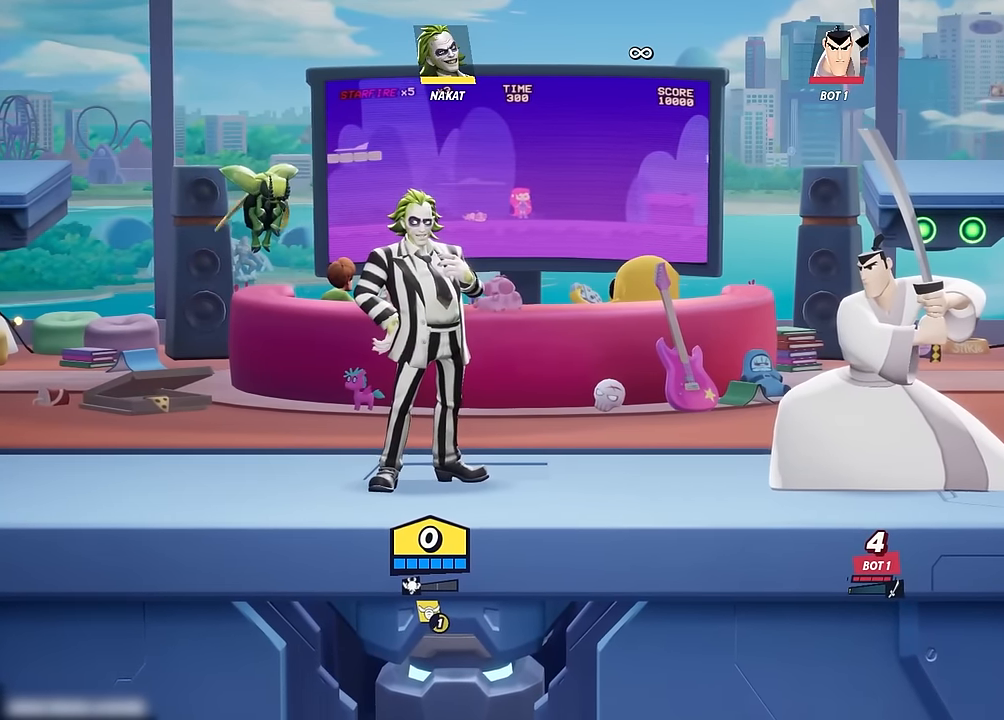
Gameplay with a controller (Xbox layout); each line is a JSON object with the inputs held at the frame after it. "events" lists button and stick changes between this image and that frame as [ms after this image, input, new state], when the widget could be followed in between.
{"buttons": [], "left_stick": "up", "right_stick": "center", "events": [[67, "A", "down"], [400, "A", "up"], [450, "left_stick", "up"]]}
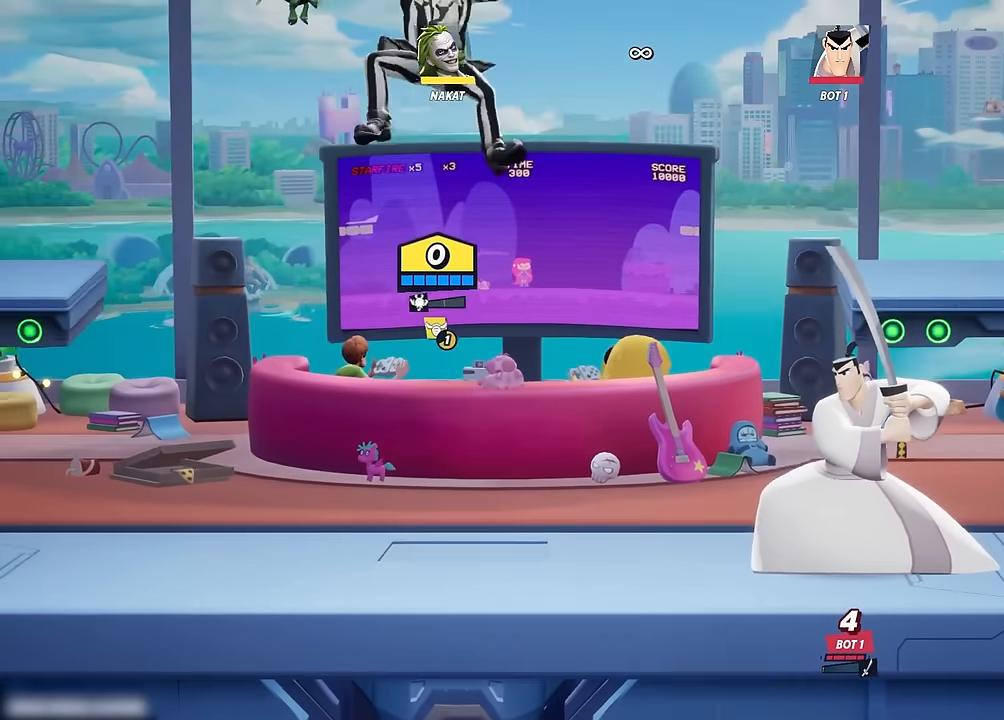
{"buttons": ["Y"], "left_stick": "up", "right_stick": "center", "events": [[333, "Y", "down"]]}
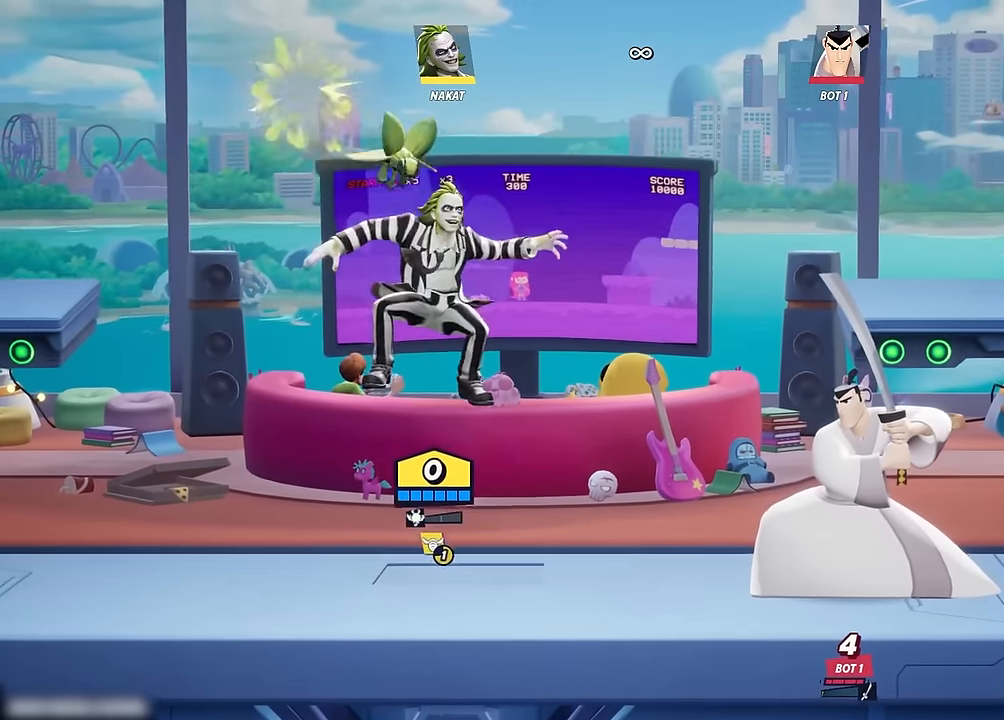
{"buttons": [], "left_stick": "down-right", "right_stick": "center", "events": [[33, "Y", "up"], [150, "left_stick", "up-right"], [250, "left_stick", "right"], [367, "left_stick", "down-right"]]}
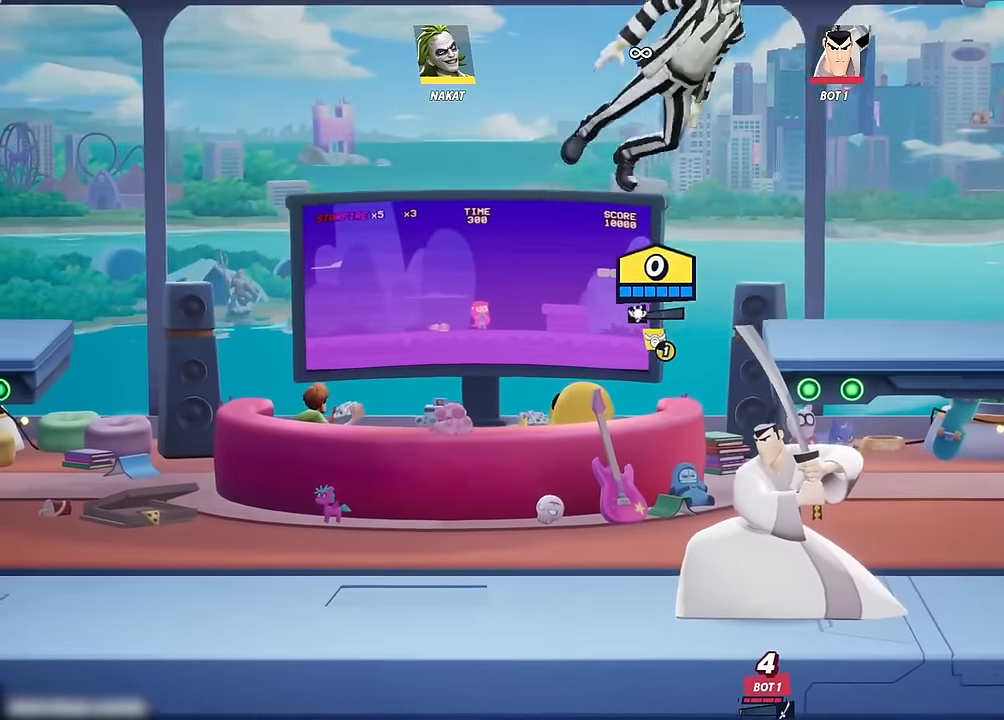
{"buttons": [], "left_stick": "center", "right_stick": "center", "events": [[33, "left_stick", "down"], [250, "left_stick", "center"]]}
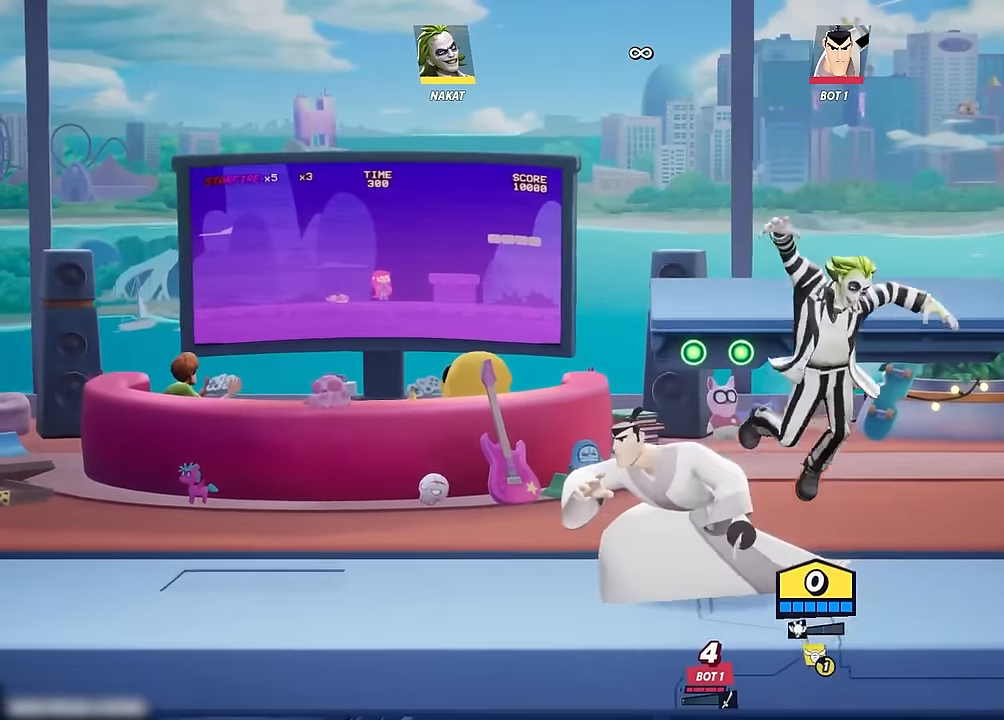
{"buttons": [], "left_stick": "center", "right_stick": "center", "events": []}
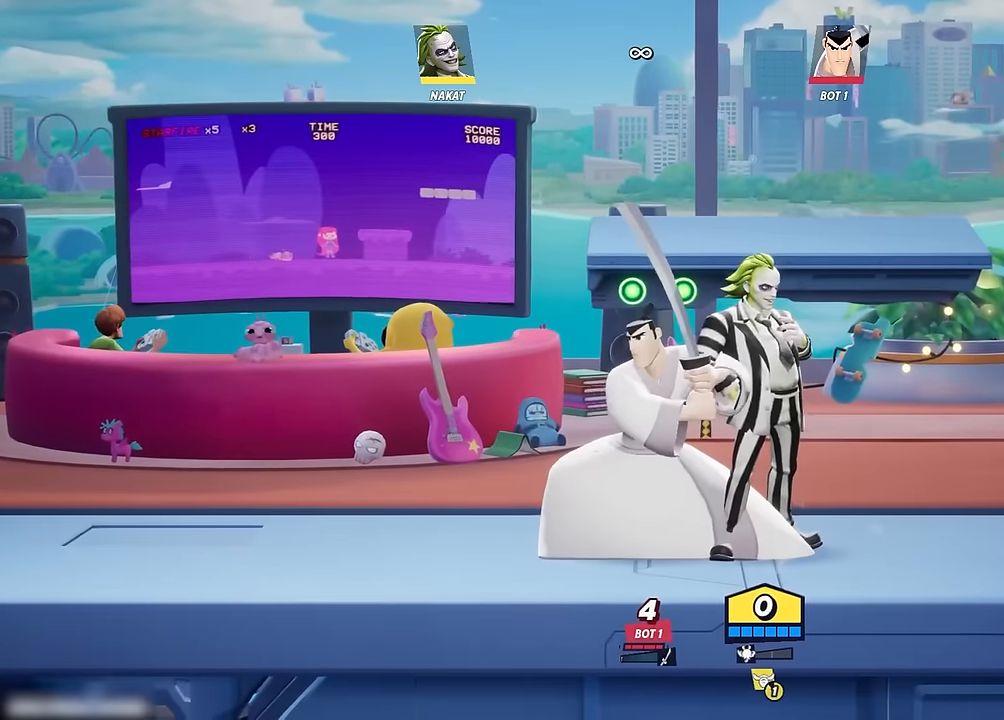
{"buttons": [], "left_stick": "center", "right_stick": "center", "events": []}
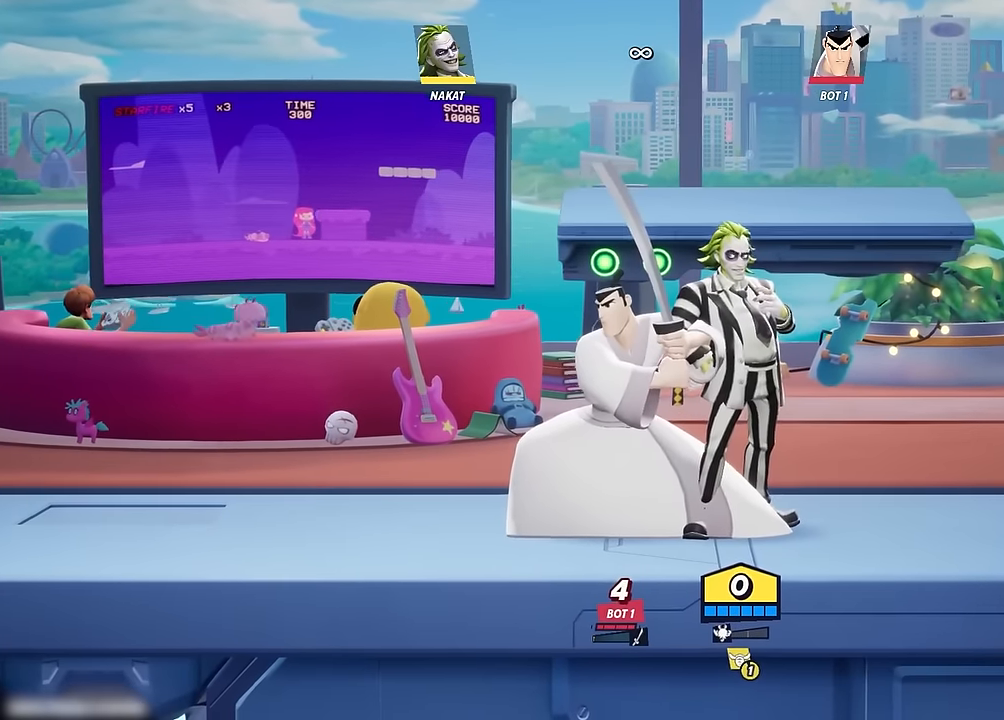
{"buttons": [], "left_stick": "left", "right_stick": "center", "events": [[133, "left_stick", "left"], [150, "A", "down"], [250, "A", "up"]]}
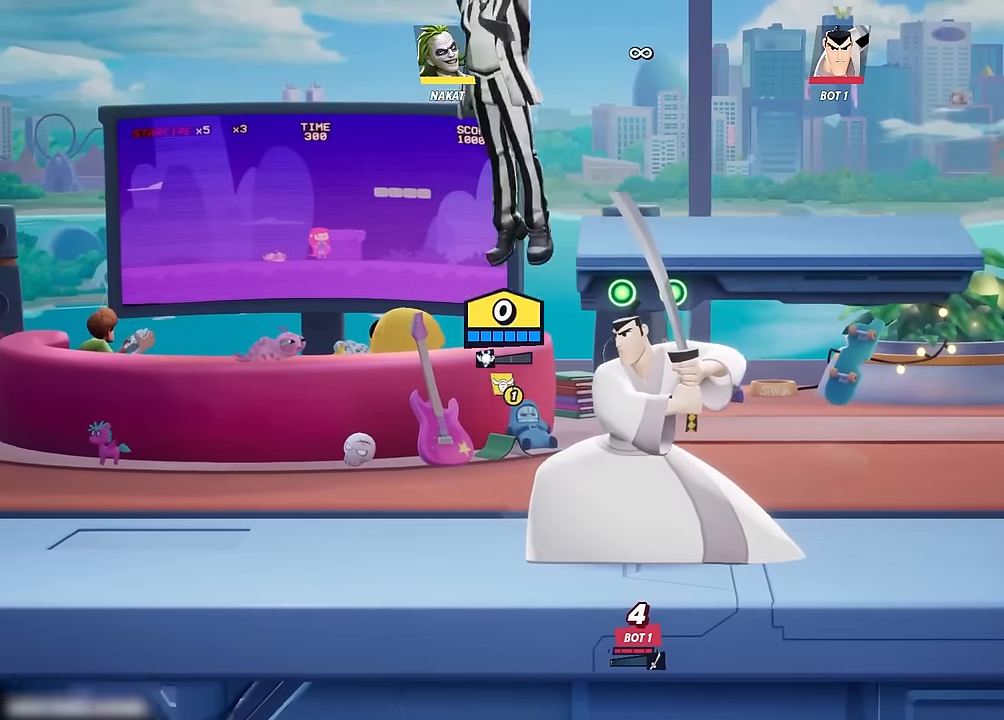
{"buttons": [], "left_stick": "right", "right_stick": "center", "events": [[500, "left_stick", "right"]]}
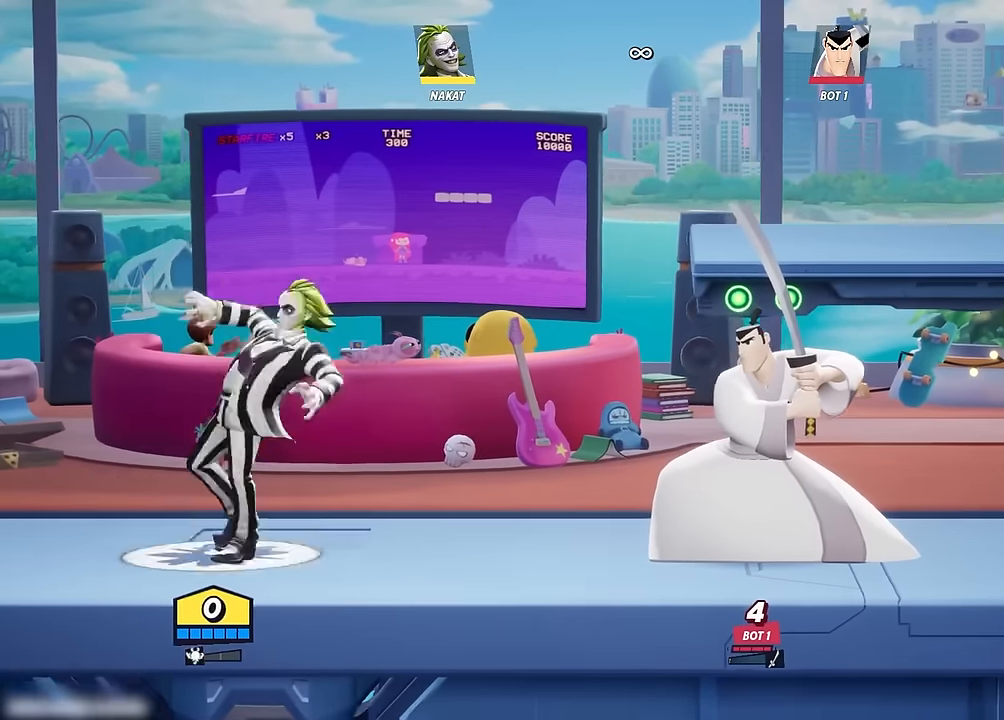
{"buttons": [], "left_stick": "center", "right_stick": "center", "events": [[133, "left_stick", "center"]]}
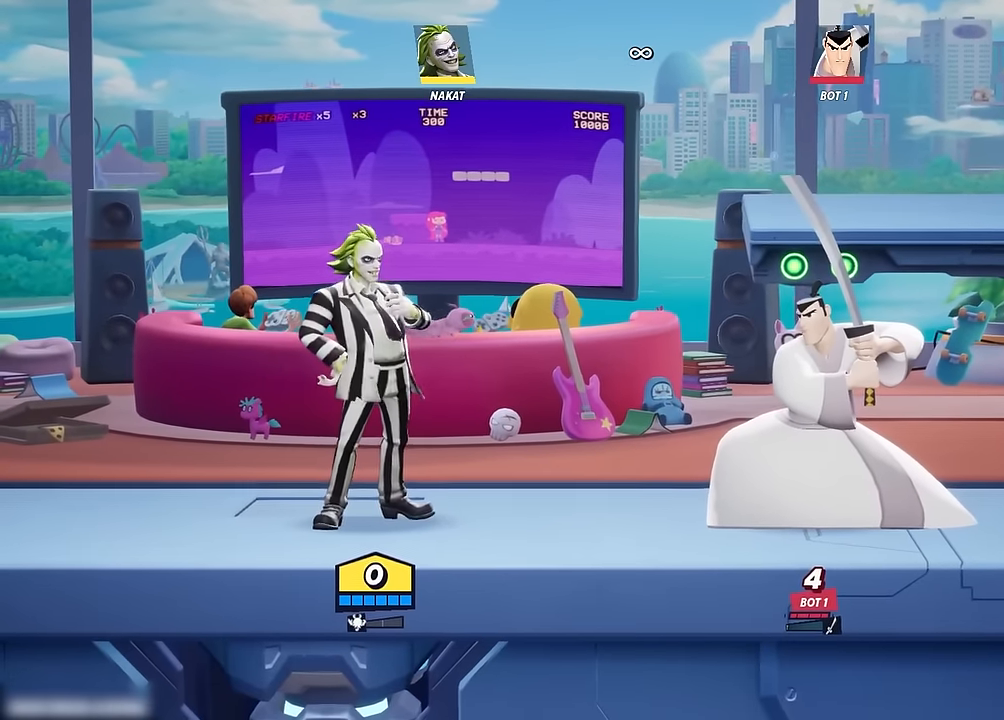
{"buttons": [], "left_stick": "center", "right_stick": "center", "events": []}
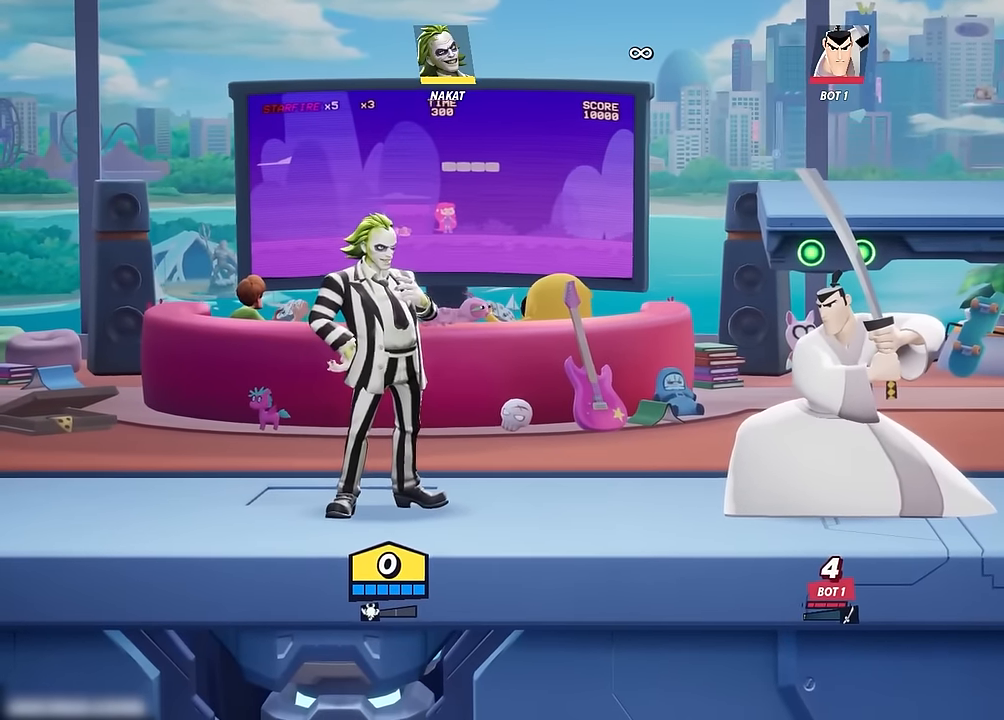
{"buttons": ["Y"], "left_stick": "up", "right_stick": "center", "events": [[33, "A", "down"], [83, "A", "up"], [133, "left_stick", "up"], [183, "Y", "down"]]}
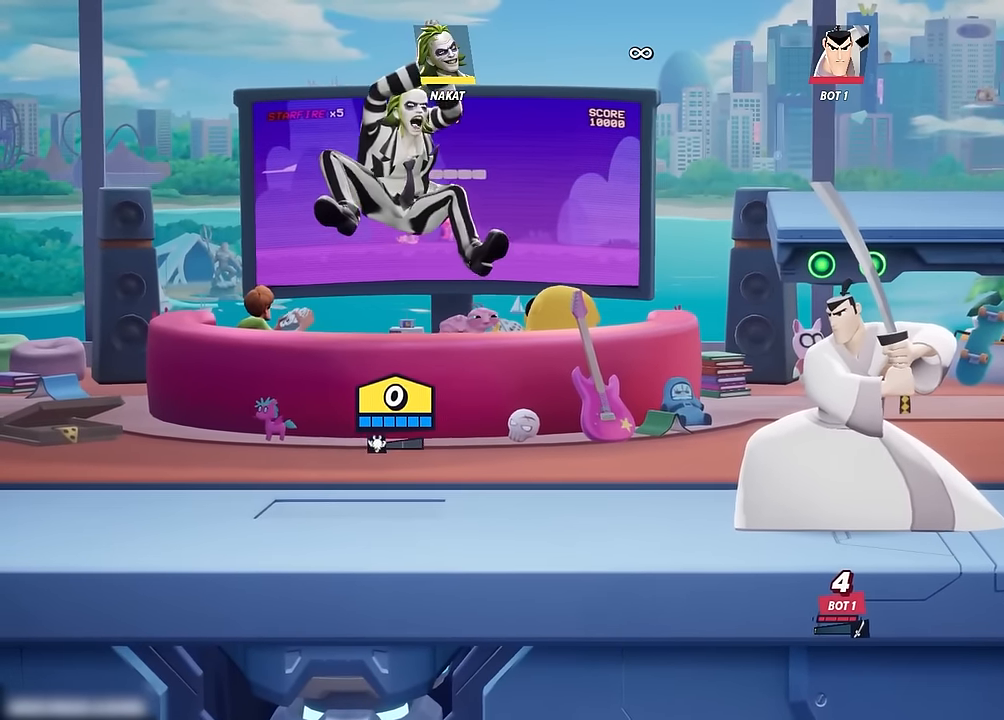
{"buttons": [], "left_stick": "center", "right_stick": "center", "events": [[133, "Y", "up"], [216, "left_stick", "center"]]}
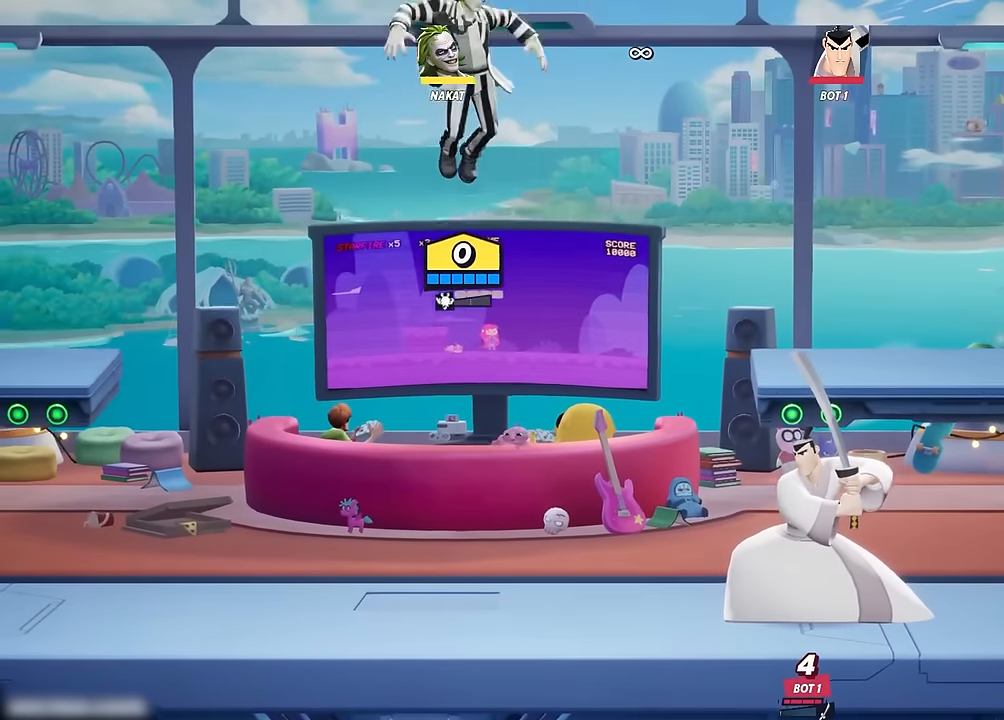
{"buttons": [], "left_stick": "down-left", "right_stick": "center", "events": [[216, "left_stick", "down"], [450, "left_stick", "down-left"]]}
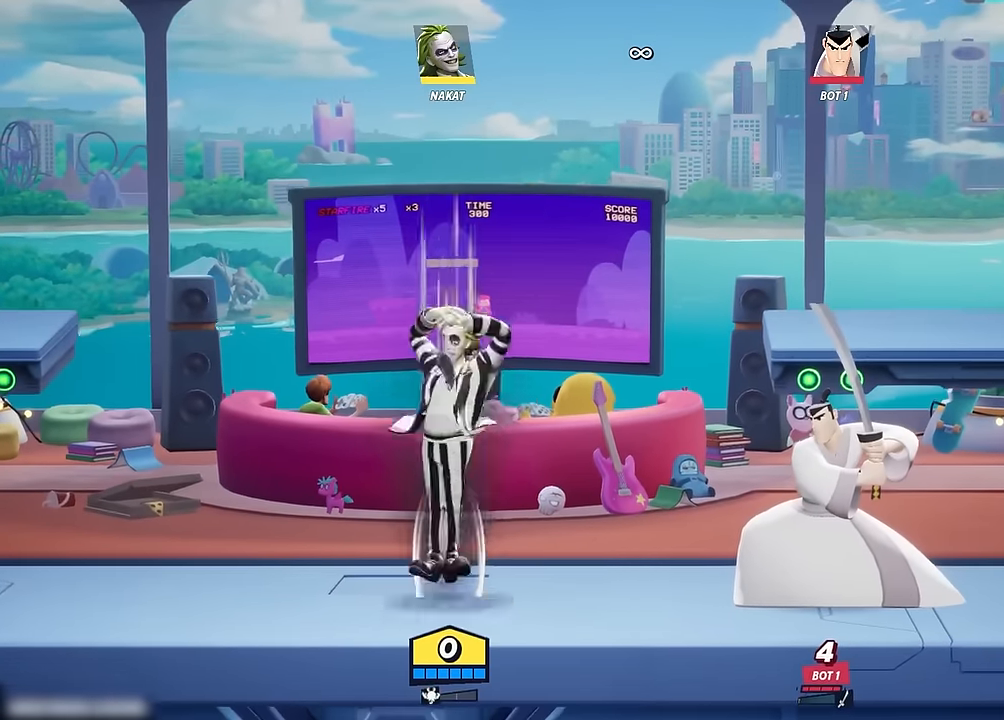
{"buttons": [], "left_stick": "center", "right_stick": "center", "events": [[183, "left_stick", "right"], [350, "left_stick", "center"]]}
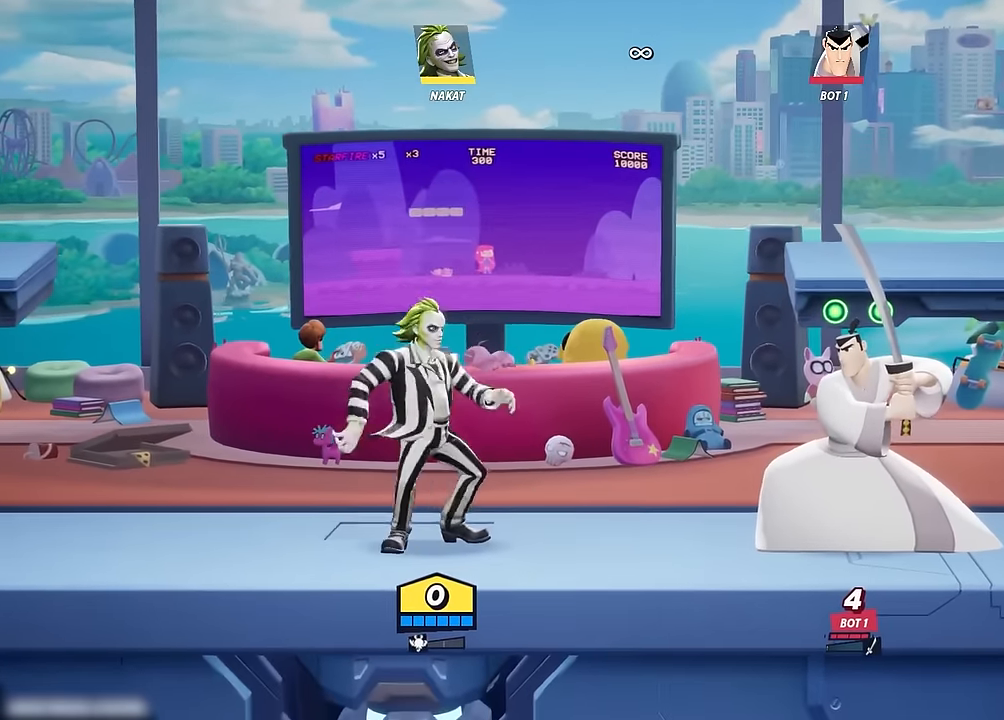
{"buttons": [], "left_stick": "left", "right_stick": "center", "events": [[466, "left_stick", "left"]]}
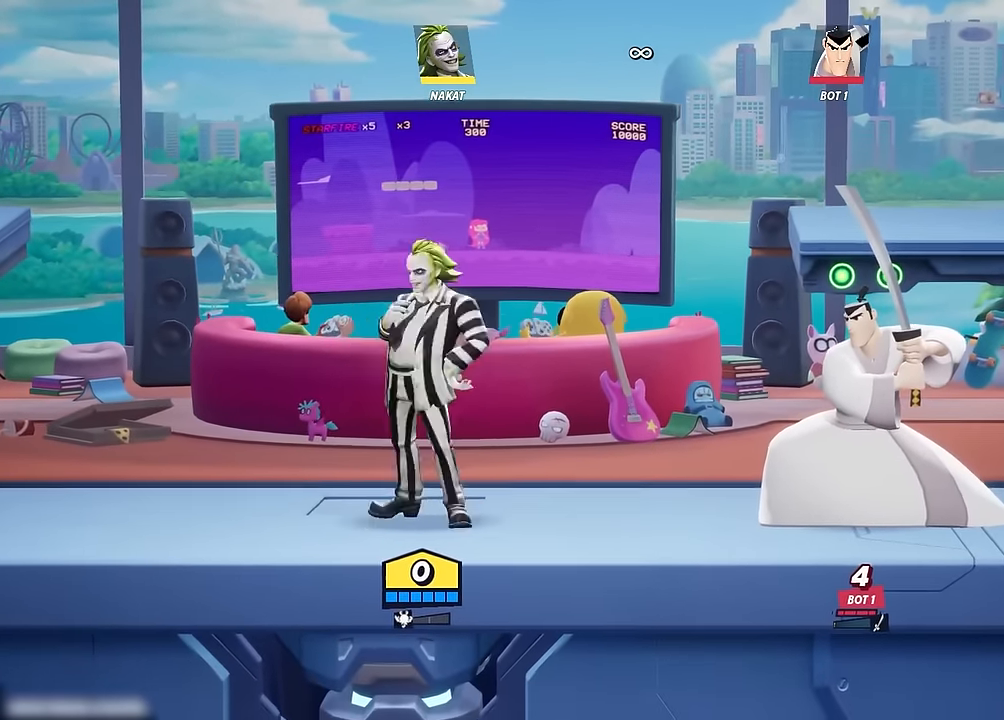
{"buttons": [], "left_stick": "up", "right_stick": "center", "events": [[200, "left_stick", "right"], [283, "left_stick", "center"], [316, "A", "down"], [416, "A", "up"], [433, "left_stick", "up"]]}
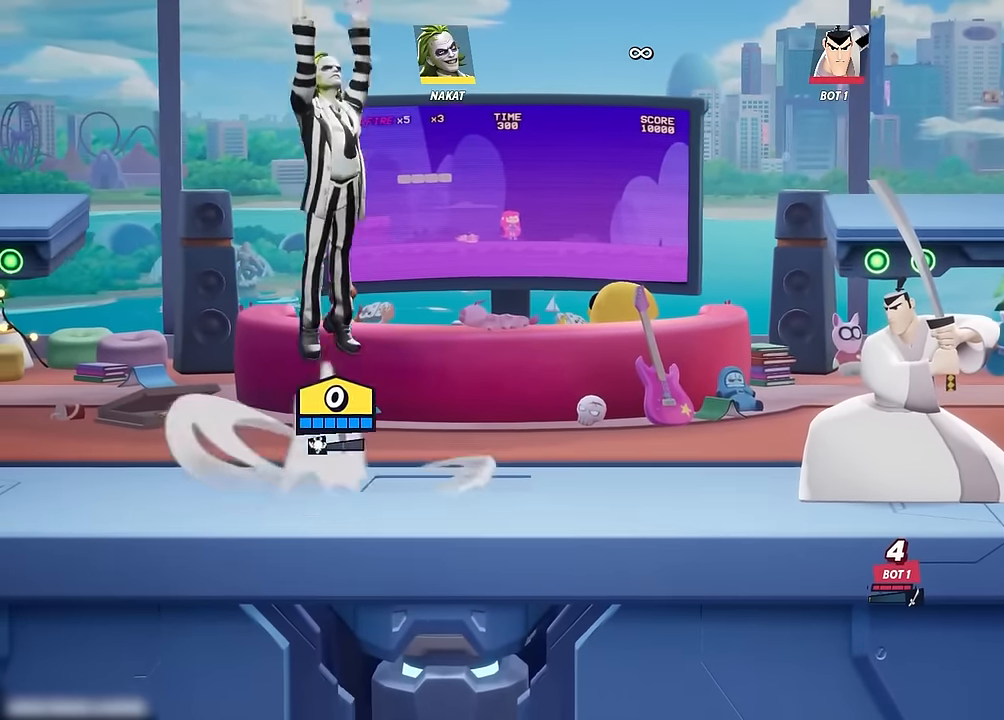
{"buttons": [], "left_stick": "up", "right_stick": "center", "events": [[16, "Y", "down"], [450, "Y", "up"]]}
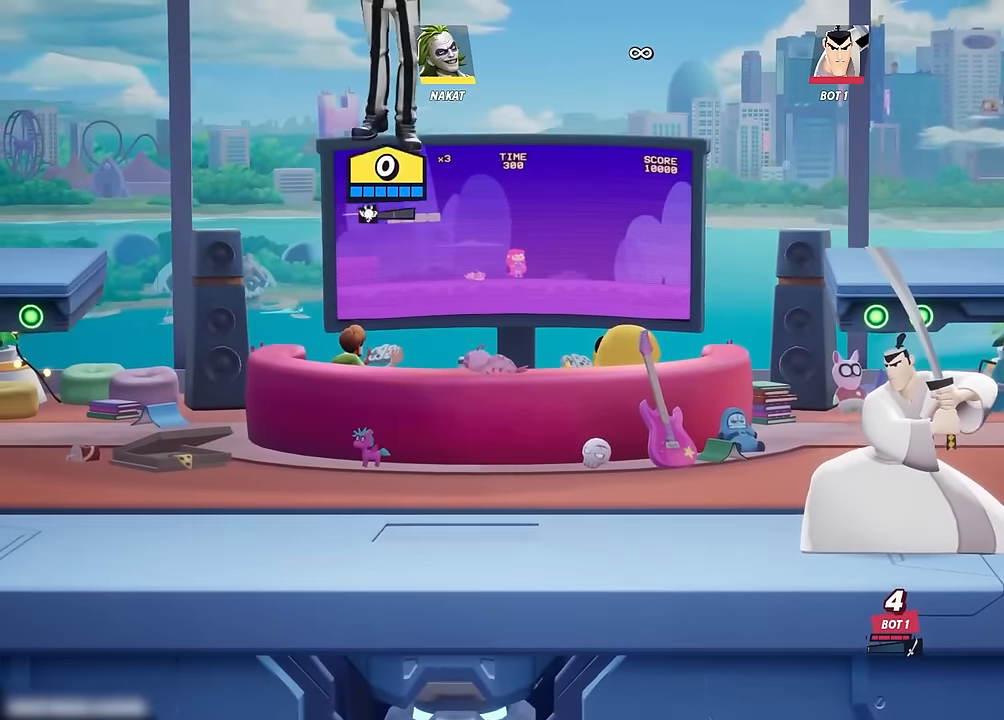
{"buttons": [], "left_stick": "center", "right_stick": "center", "events": [[50, "left_stick", "center"]]}
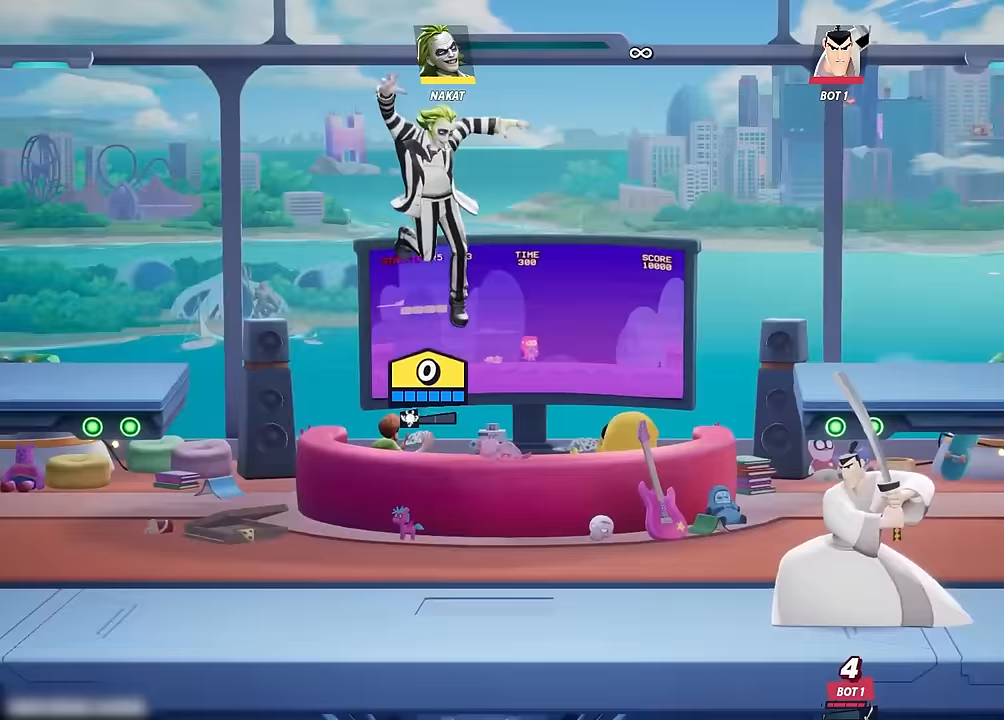
{"buttons": ["Y"], "left_stick": "up-right", "right_stick": "center", "events": [[400, "left_stick", "up"], [450, "Y", "down"], [450, "left_stick", "up-right"]]}
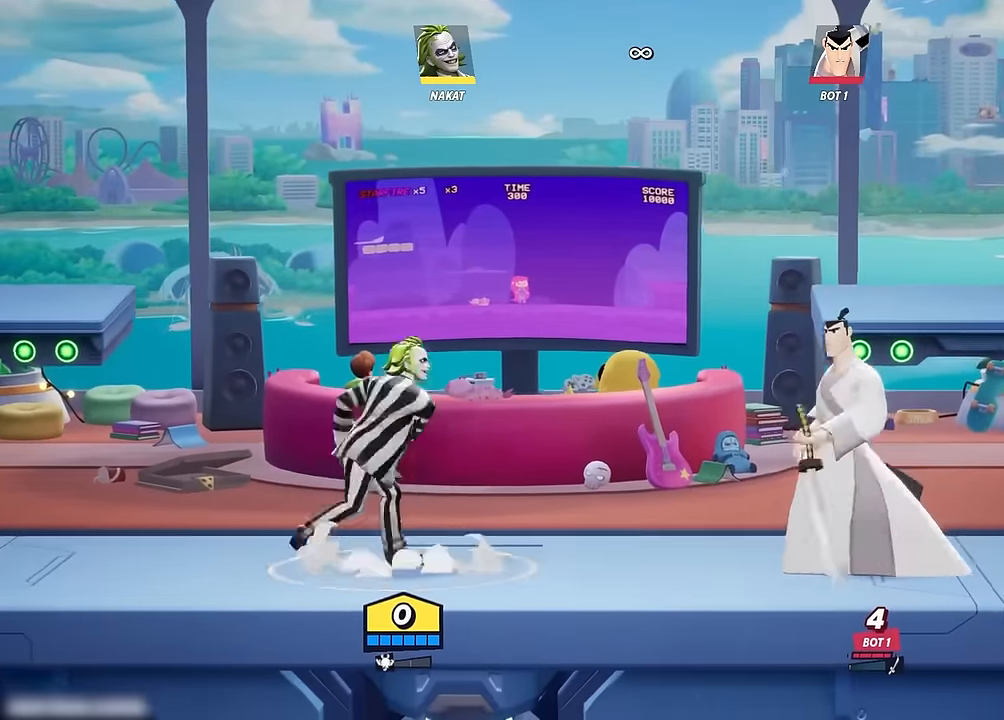
{"buttons": [], "left_stick": "center", "right_stick": "center", "events": [[50, "Y", "up"], [200, "left_stick", "right"], [400, "left_stick", "center"]]}
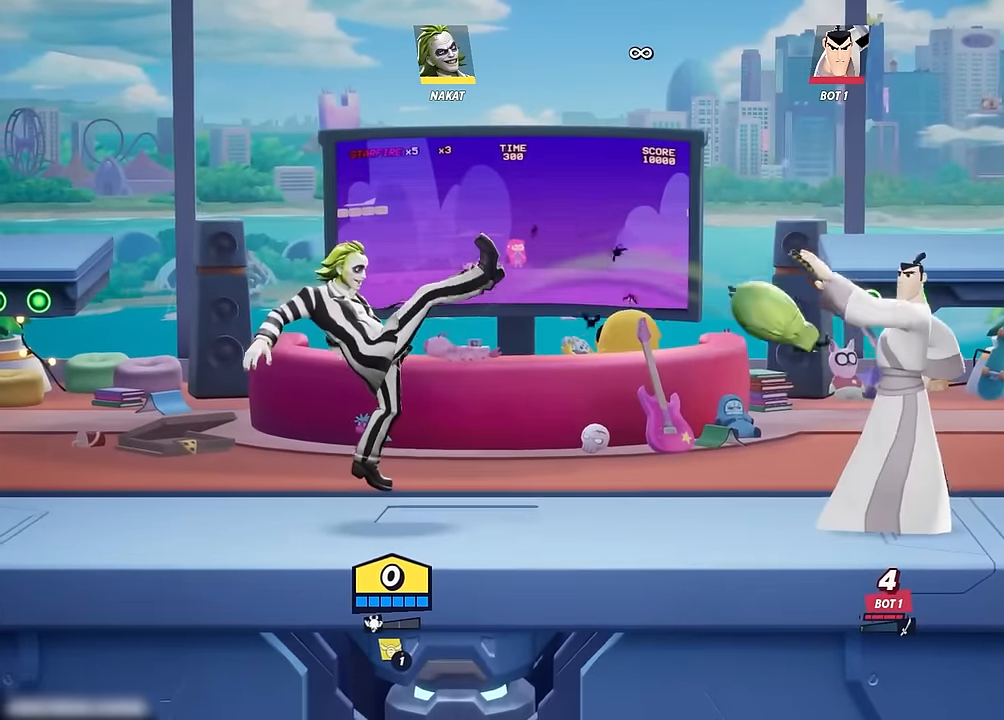
{"buttons": ["A"], "left_stick": "center", "right_stick": "center", "events": [[483, "A", "down"]]}
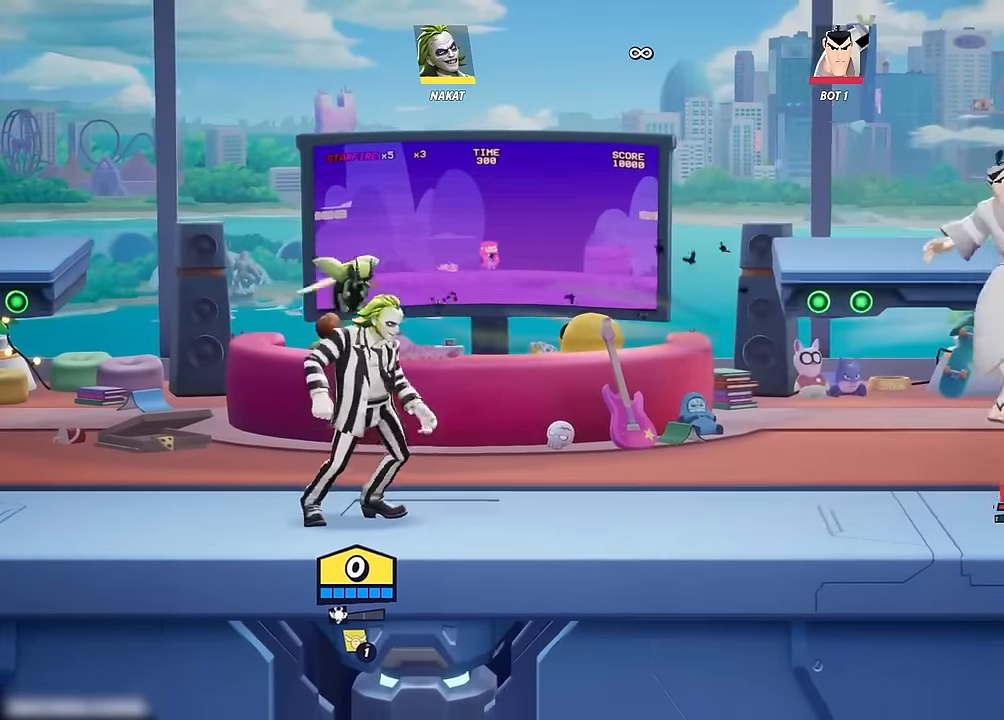
{"buttons": [], "left_stick": "up-right", "right_stick": "center", "events": [[83, "A", "up"], [100, "left_stick", "up"], [200, "Y", "down"], [483, "Y", "up"], [500, "left_stick", "up-right"]]}
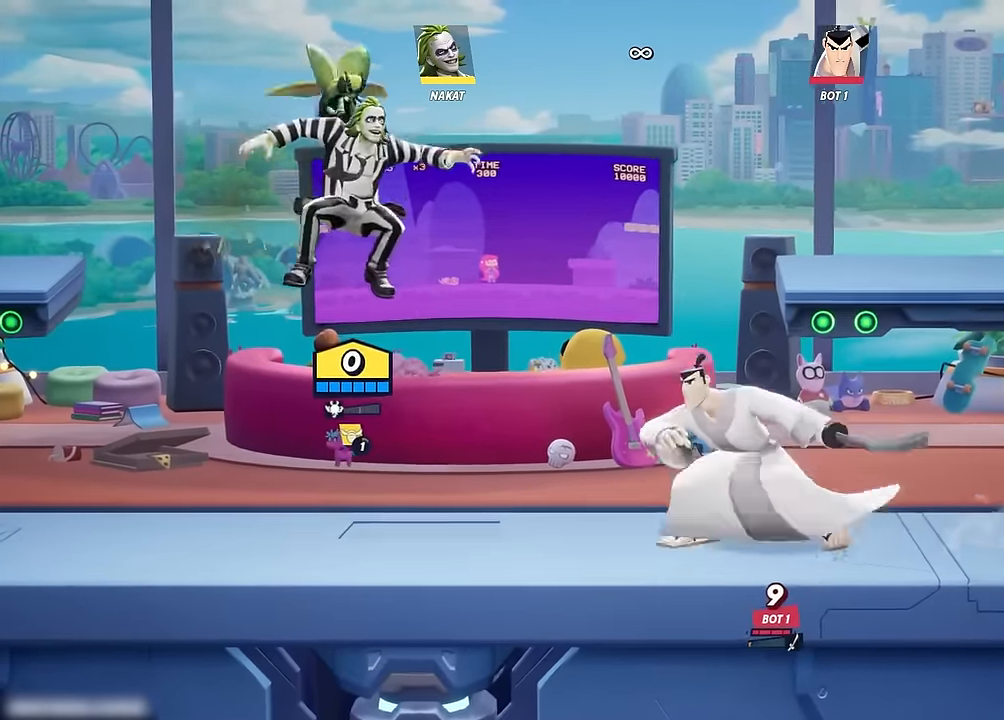
{"buttons": [], "left_stick": "down", "right_stick": "center", "events": [[117, "left_stick", "right"], [233, "left_stick", "down-right"], [367, "left_stick", "down"]]}
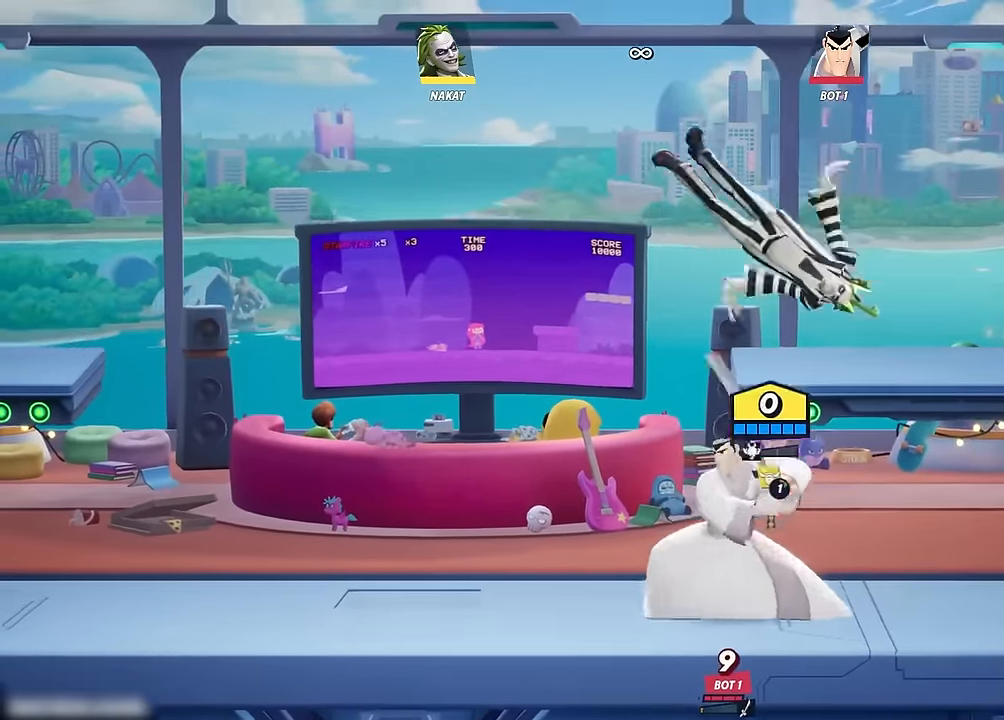
{"buttons": [], "left_stick": "center", "right_stick": "center", "events": [[167, "left_stick", "center"]]}
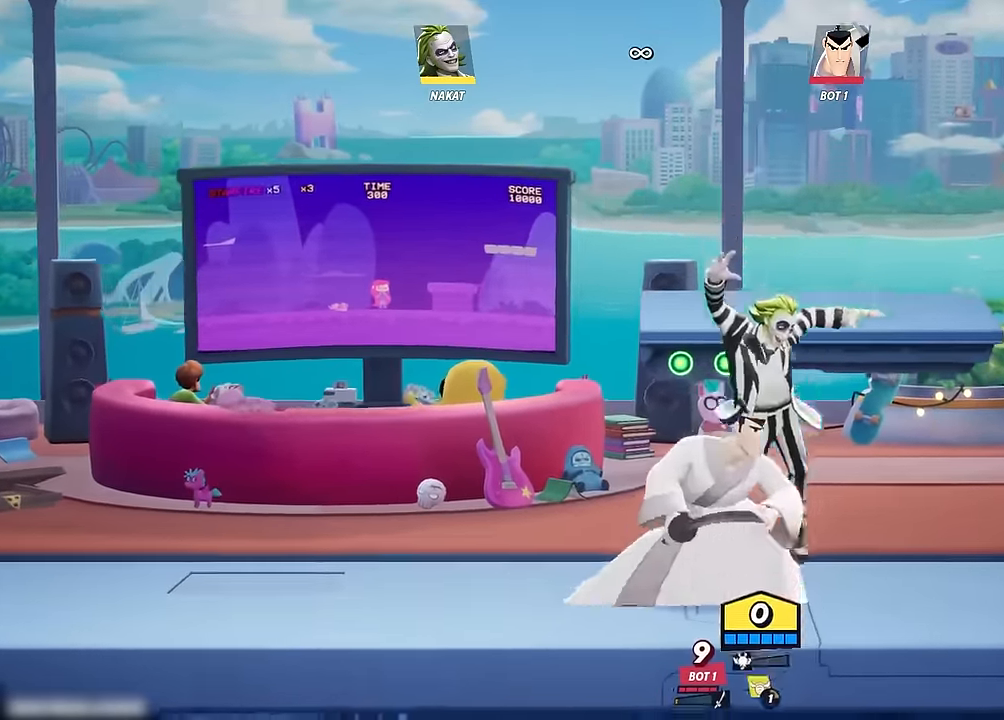
{"buttons": [], "left_stick": "left", "right_stick": "center", "events": [[166, "left_stick", "up-left"], [216, "left_stick", "left"], [233, "A", "down"], [316, "A", "up"]]}
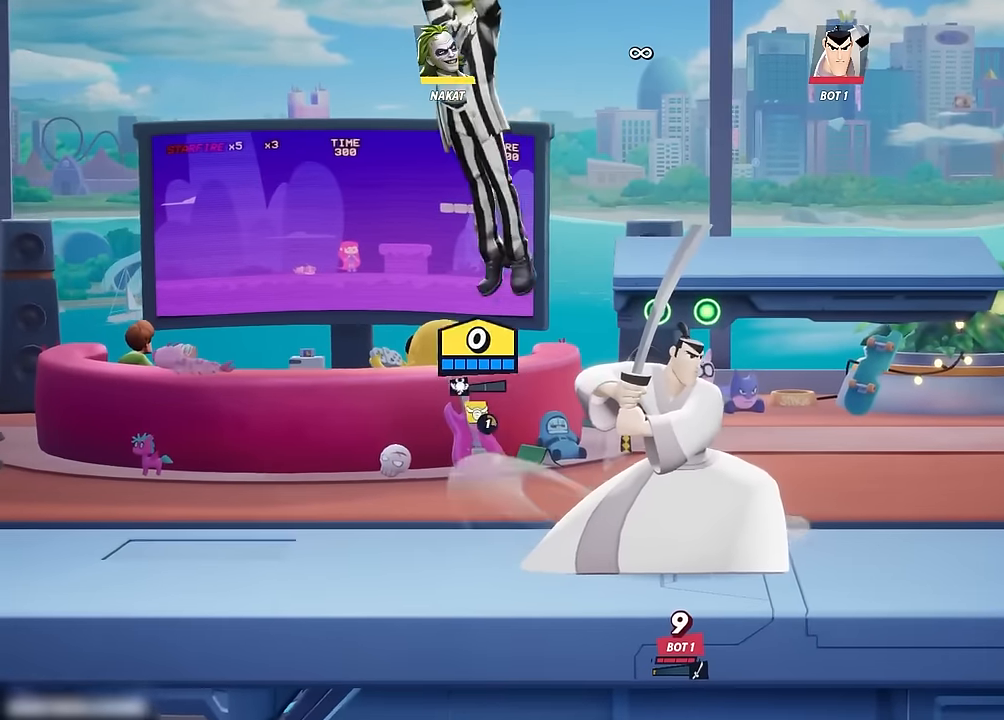
{"buttons": [], "left_stick": "down-right", "right_stick": "center", "events": [[150, "left_stick", "down-left"], [333, "left_stick", "down-right"]]}
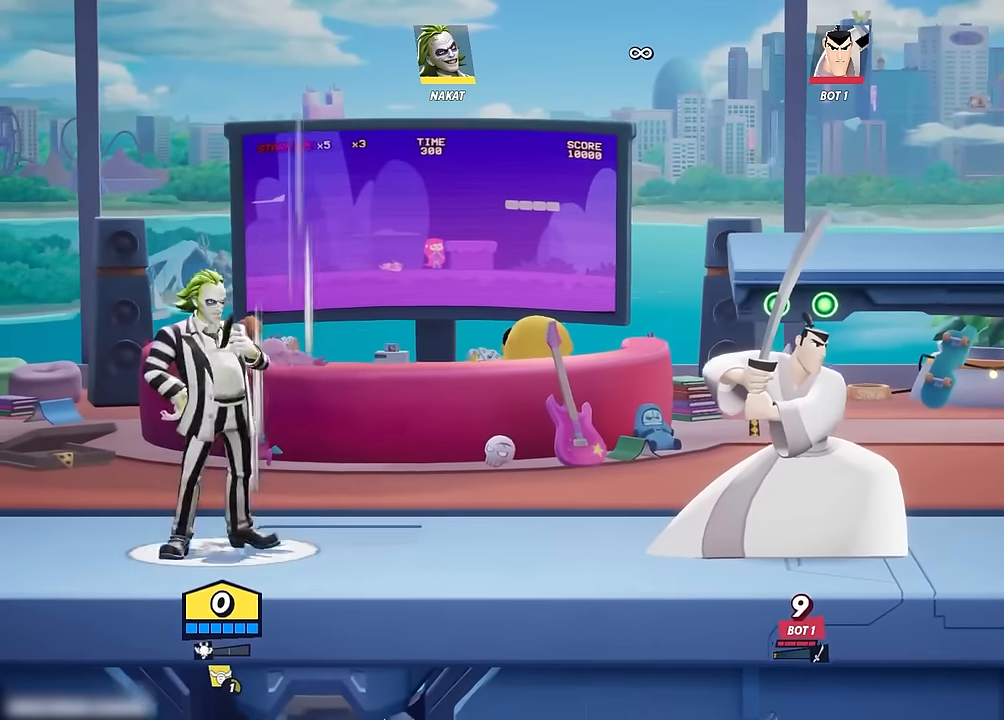
{"buttons": [], "left_stick": "center", "right_stick": "center", "events": [[16, "left_stick", "center"]]}